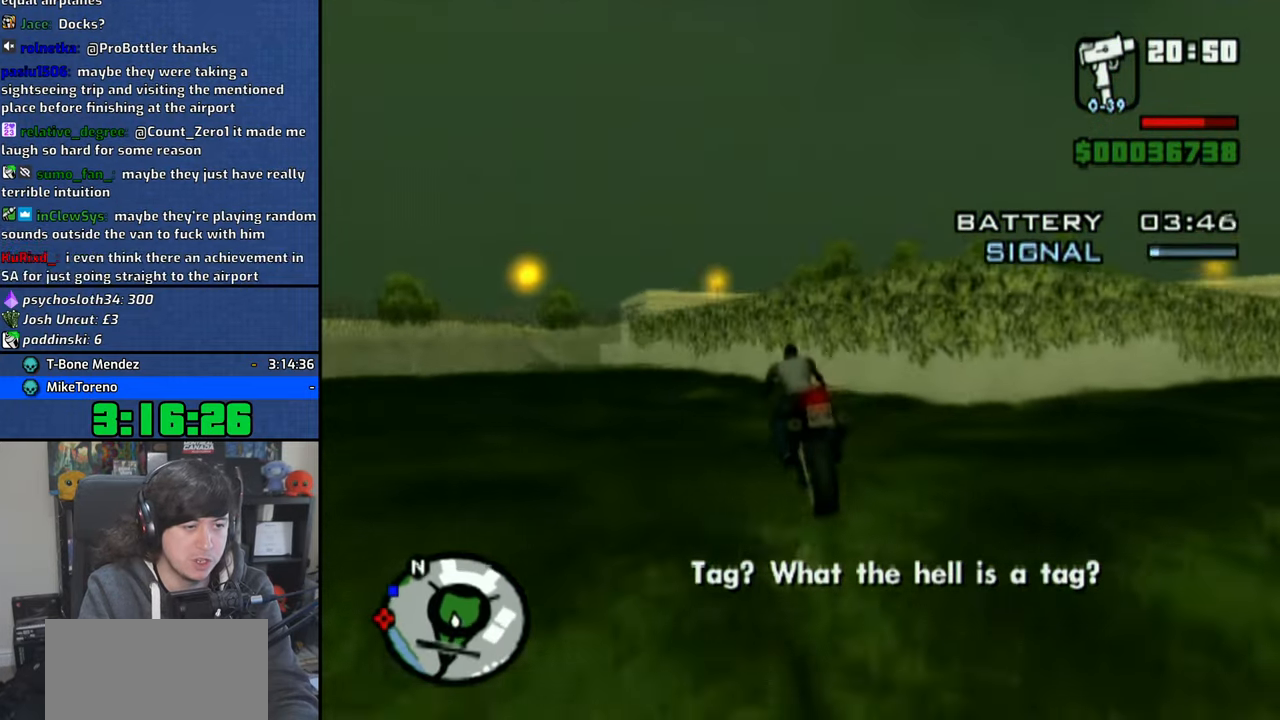
Gameplay with a controller (PlayStation layout); each line is a JSON object with the inputs held at the frame after it (dt_ms = milliseconds from this image to that frame). "button_events" lists button changes between this image and that frame as [ms after this image, input, new state], when the widget could be followed in between (sticks are given only as held states).
{"dt_ms": 500, "buttons": ["CROSS"], "left_stick": "up-left", "right_stick": "center", "button_events": []}
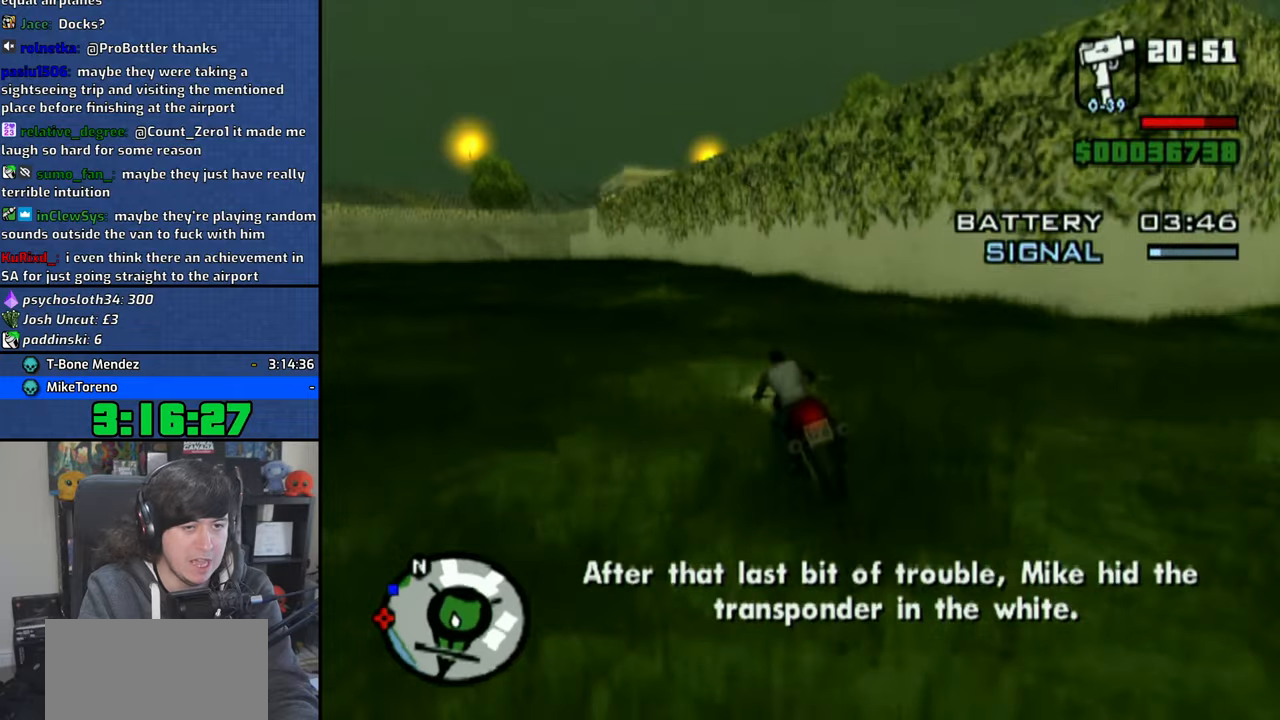
{"dt_ms": 500, "buttons": ["CROSS"], "left_stick": "up-left", "right_stick": "center", "button_events": []}
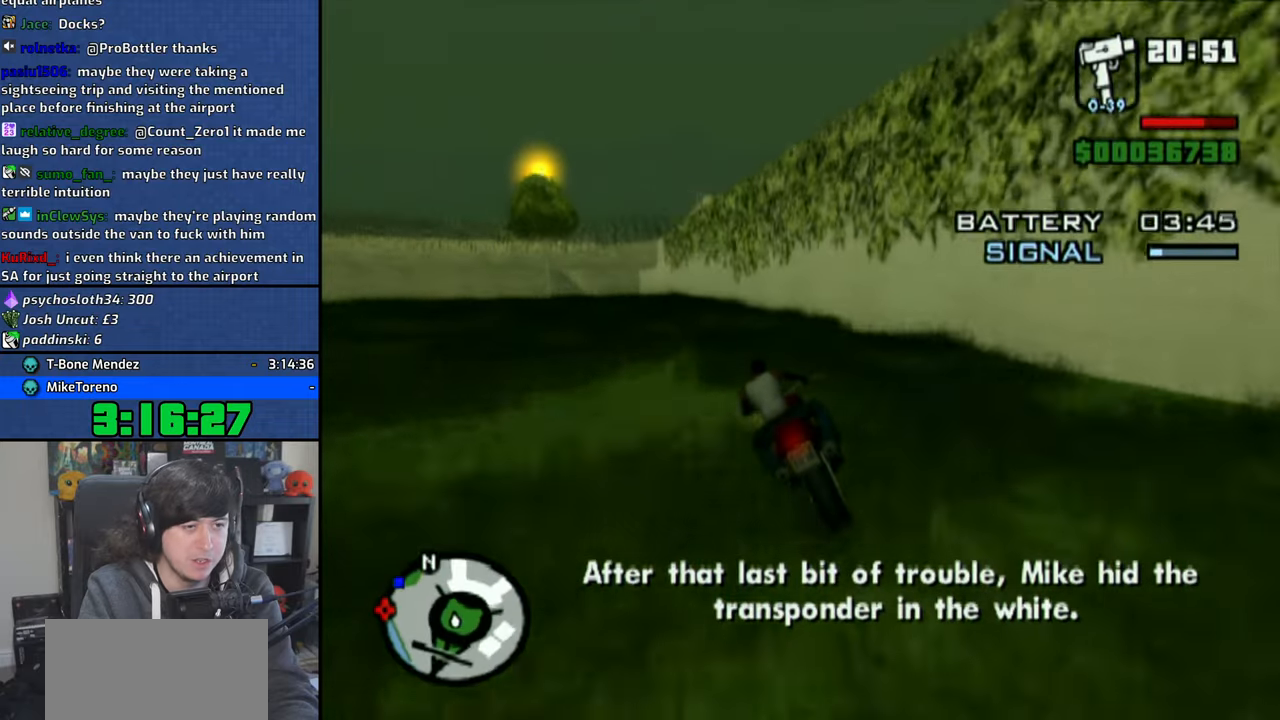
{"dt_ms": 500, "buttons": ["CROSS"], "left_stick": "up-left", "right_stick": "center", "button_events": []}
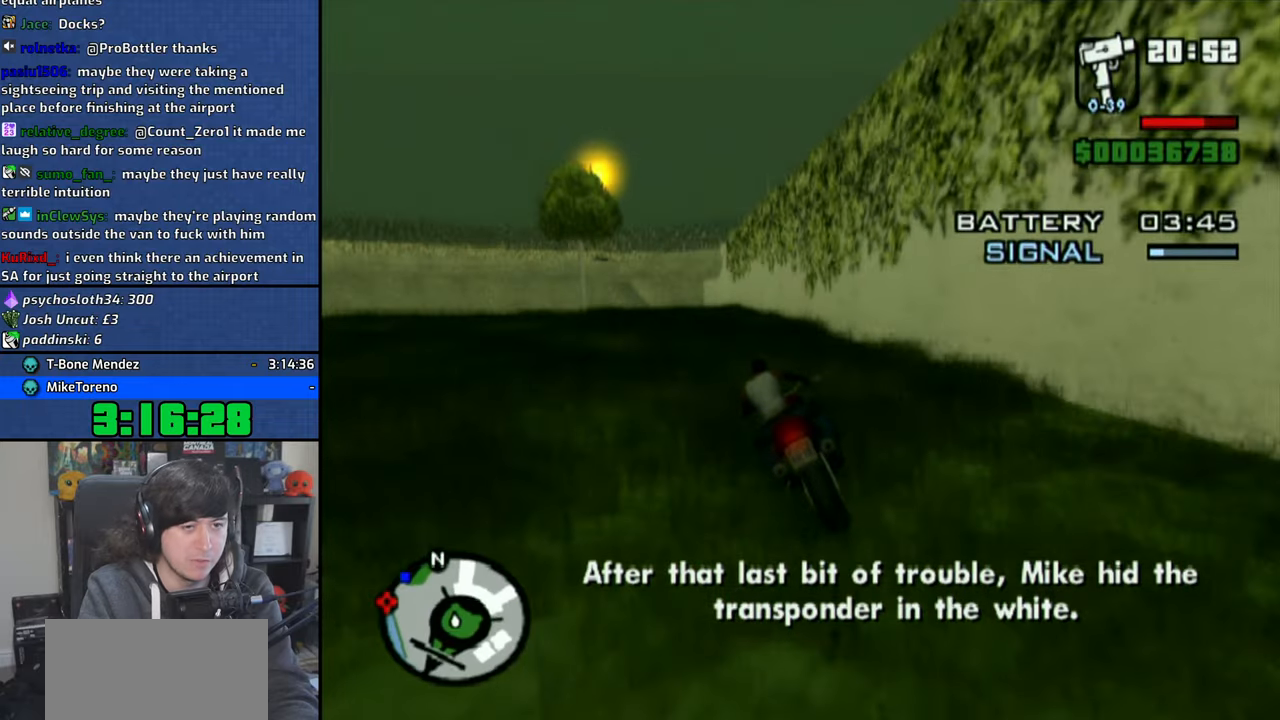
{"dt_ms": 500, "buttons": ["CROSS"], "left_stick": "up-left", "right_stick": "center", "button_events": []}
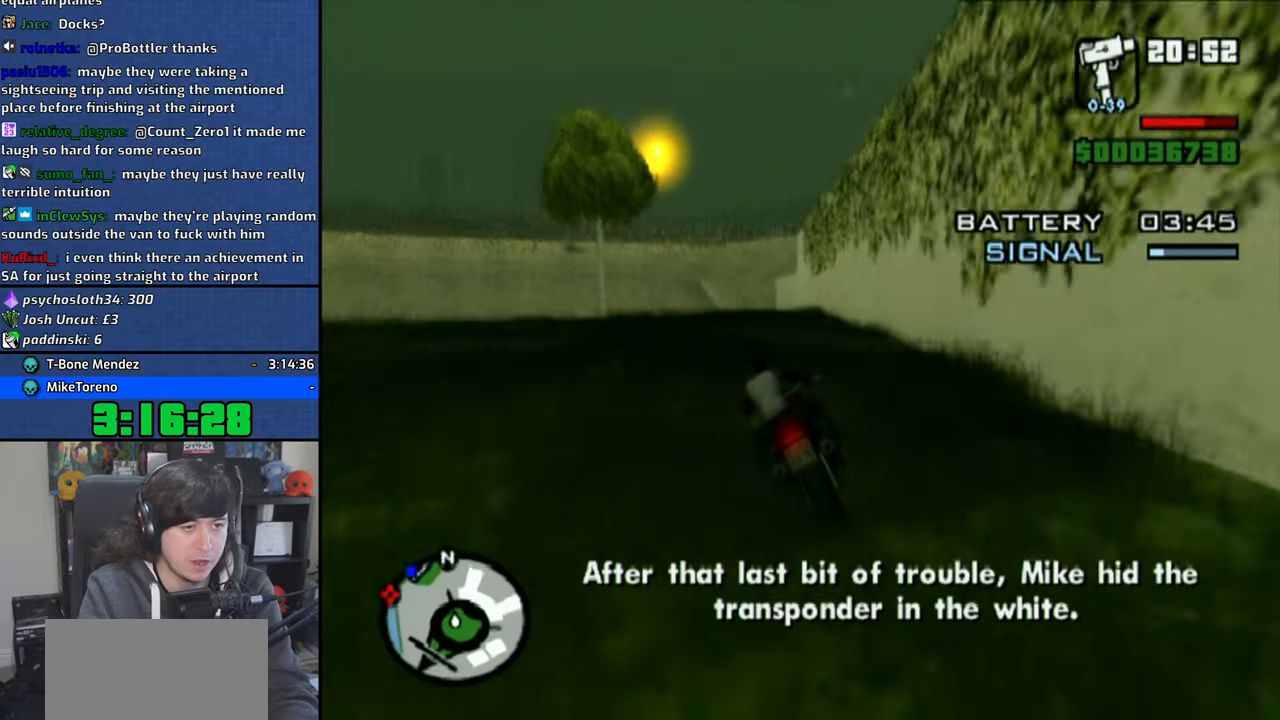
{"dt_ms": 1000, "buttons": ["CROSS"], "left_stick": "up-left", "right_stick": "center", "button_events": []}
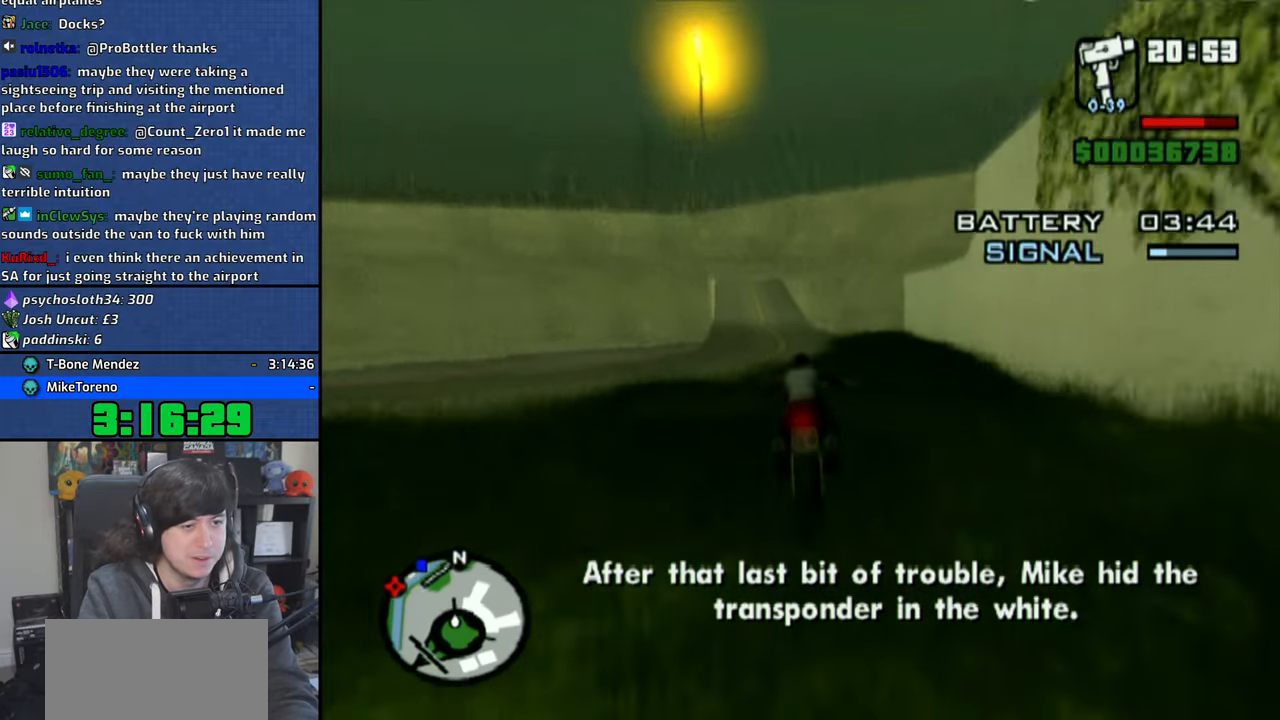
{"dt_ms": 500, "buttons": ["CROSS"], "left_stick": "up-left", "right_stick": "center", "button_events": []}
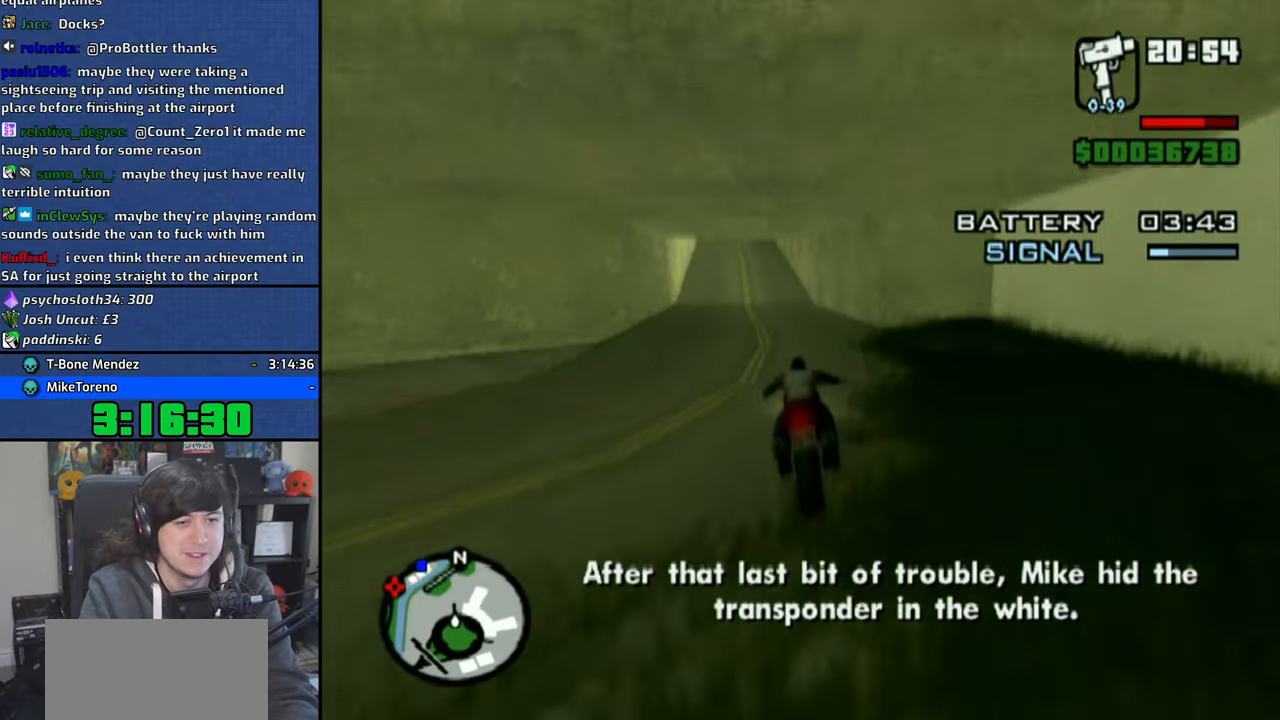
{"dt_ms": 500, "buttons": ["CROSS"], "left_stick": "center", "right_stick": "center", "button_events": []}
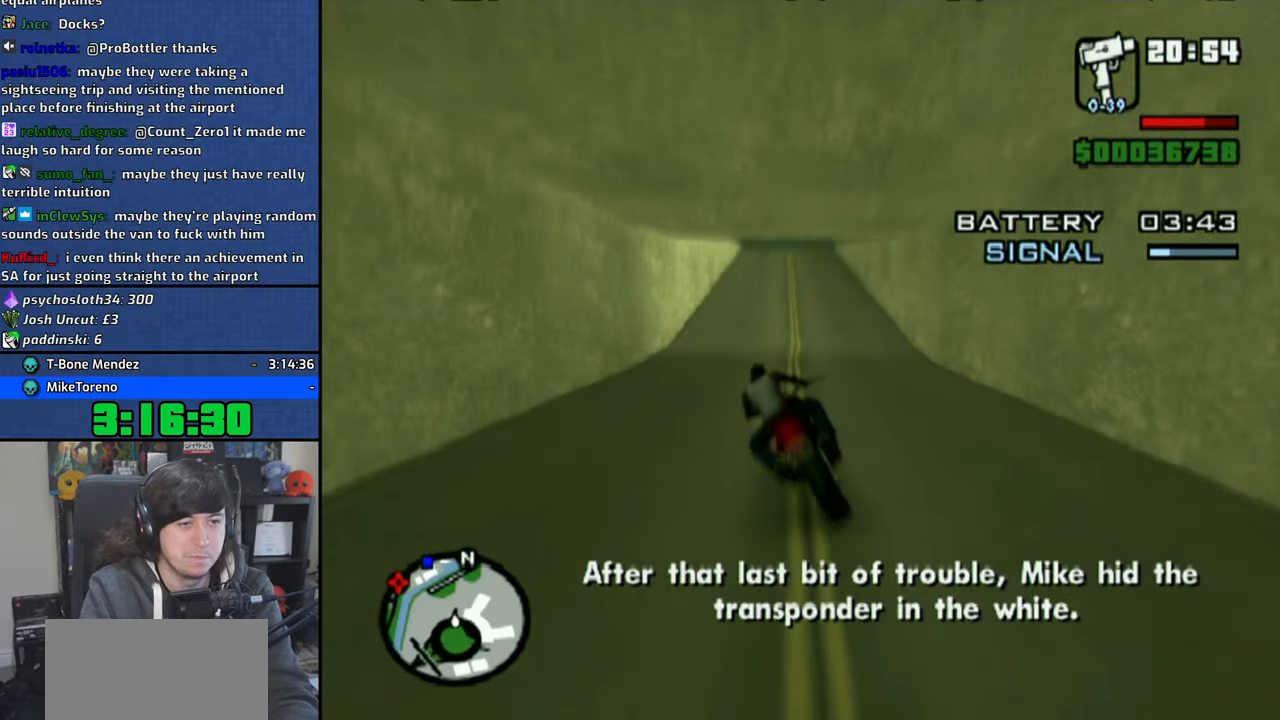
{"dt_ms": 500, "buttons": ["CROSS"], "left_stick": "right", "right_stick": "center", "button_events": []}
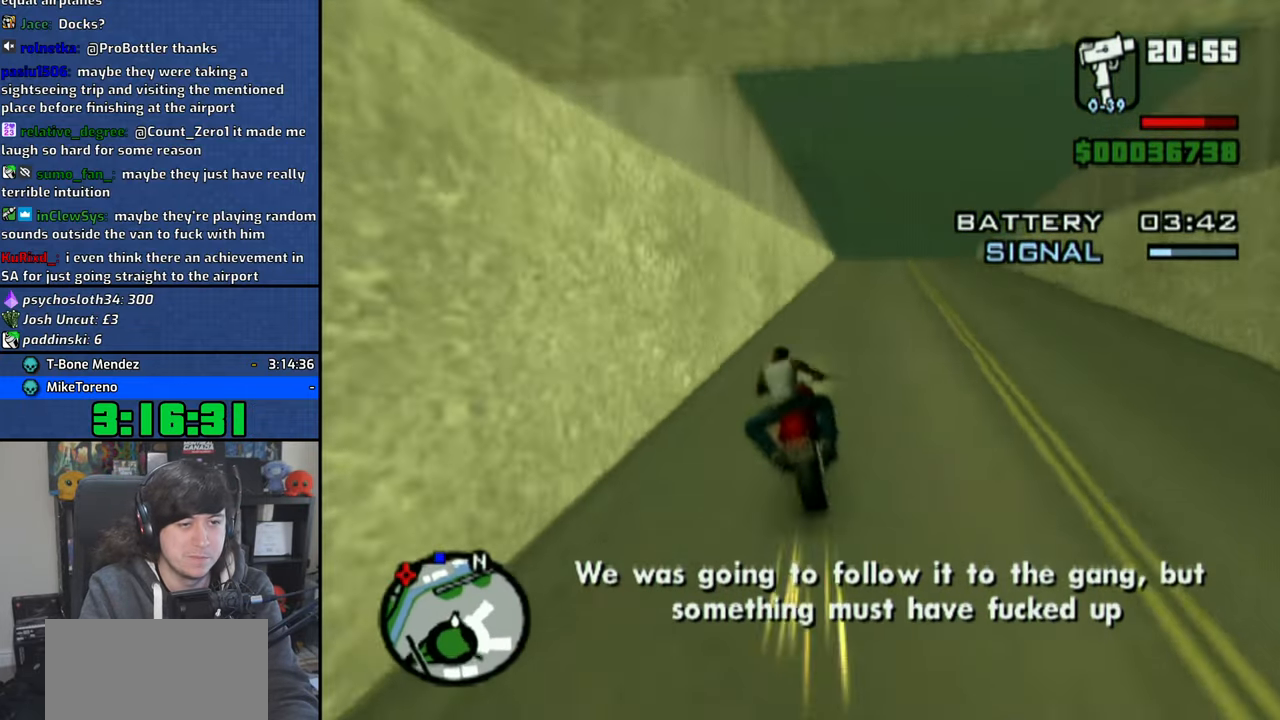
{"dt_ms": 500, "buttons": ["CROSS"], "left_stick": "right", "right_stick": "center", "button_events": []}
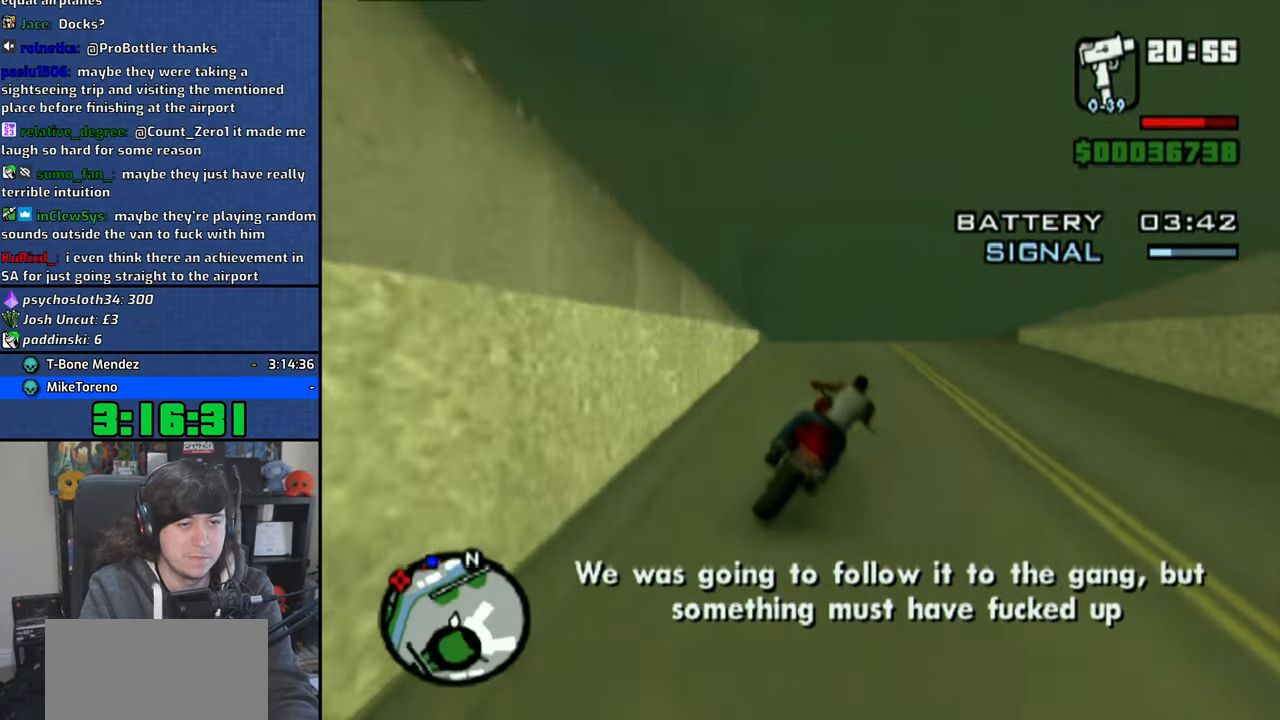
{"dt_ms": 500, "buttons": ["CROSS"], "left_stick": "center", "right_stick": "center", "button_events": []}
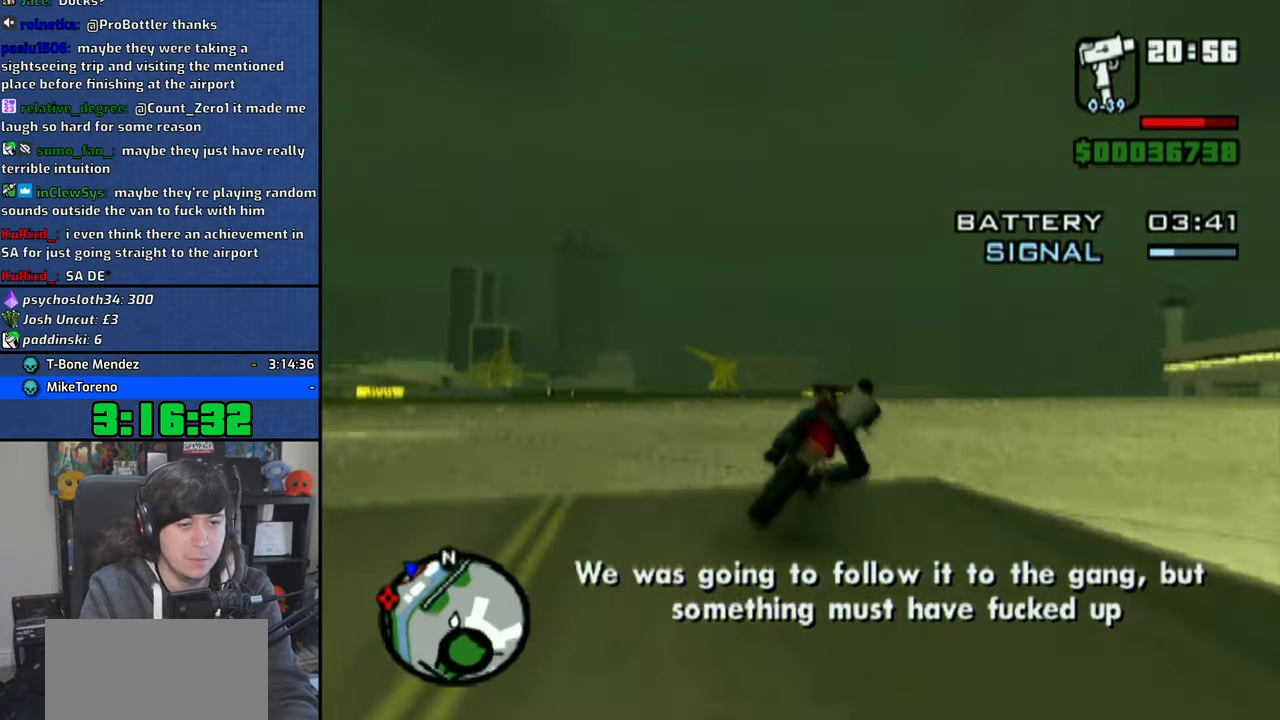
{"dt_ms": 500, "buttons": ["CROSS"], "left_stick": "right", "right_stick": "center", "button_events": []}
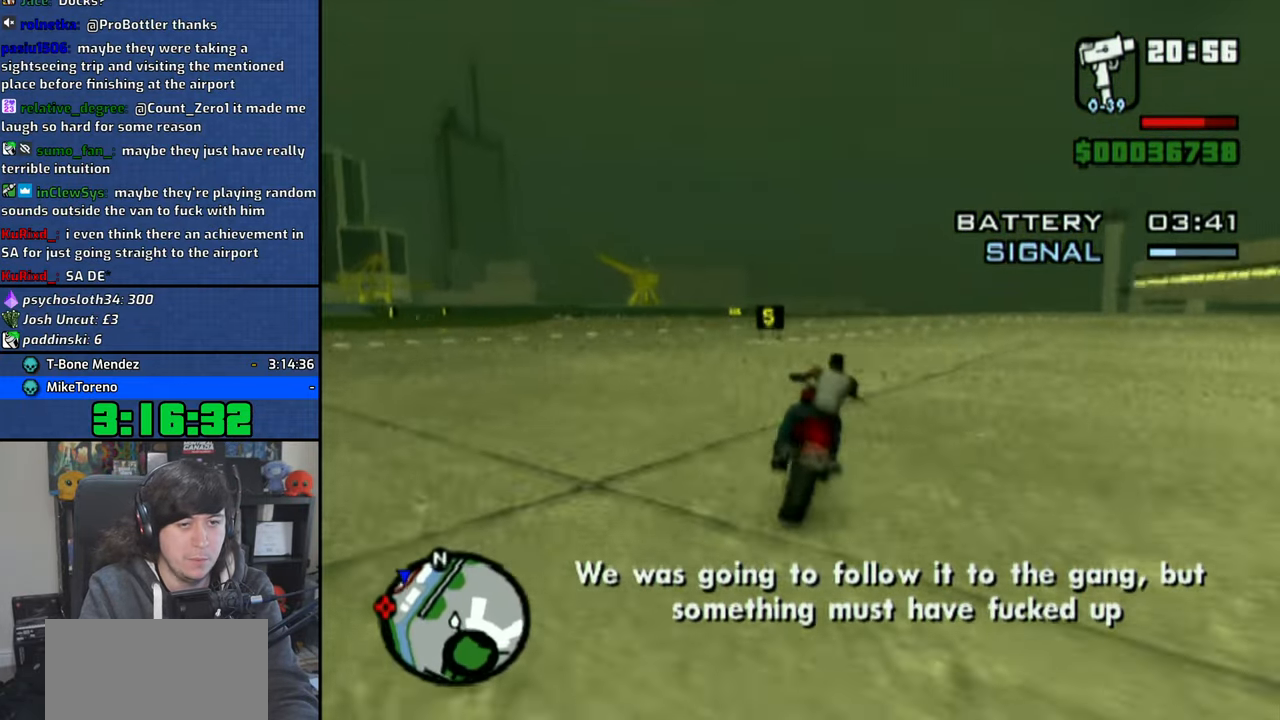
{"dt_ms": 500, "buttons": ["CROSS"], "left_stick": "up-left", "right_stick": "center", "button_events": []}
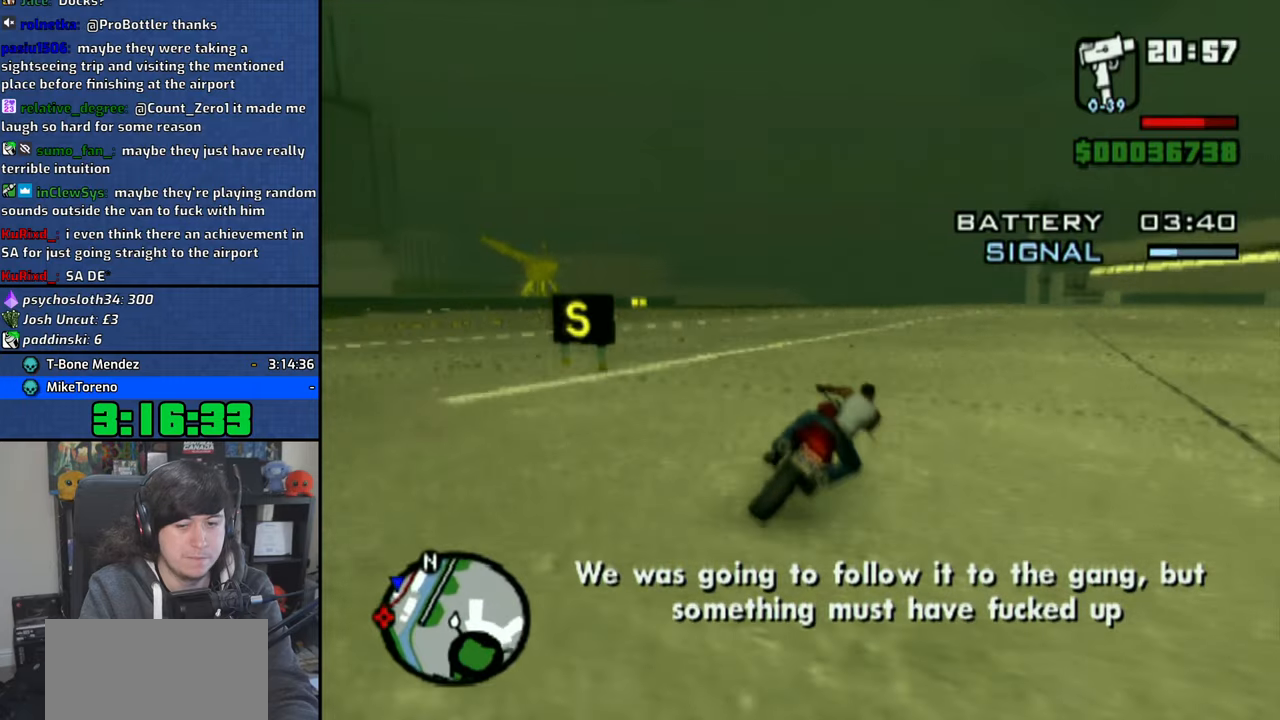
{"dt_ms": 500, "buttons": ["CROSS"], "left_stick": "center", "right_stick": "center", "button_events": []}
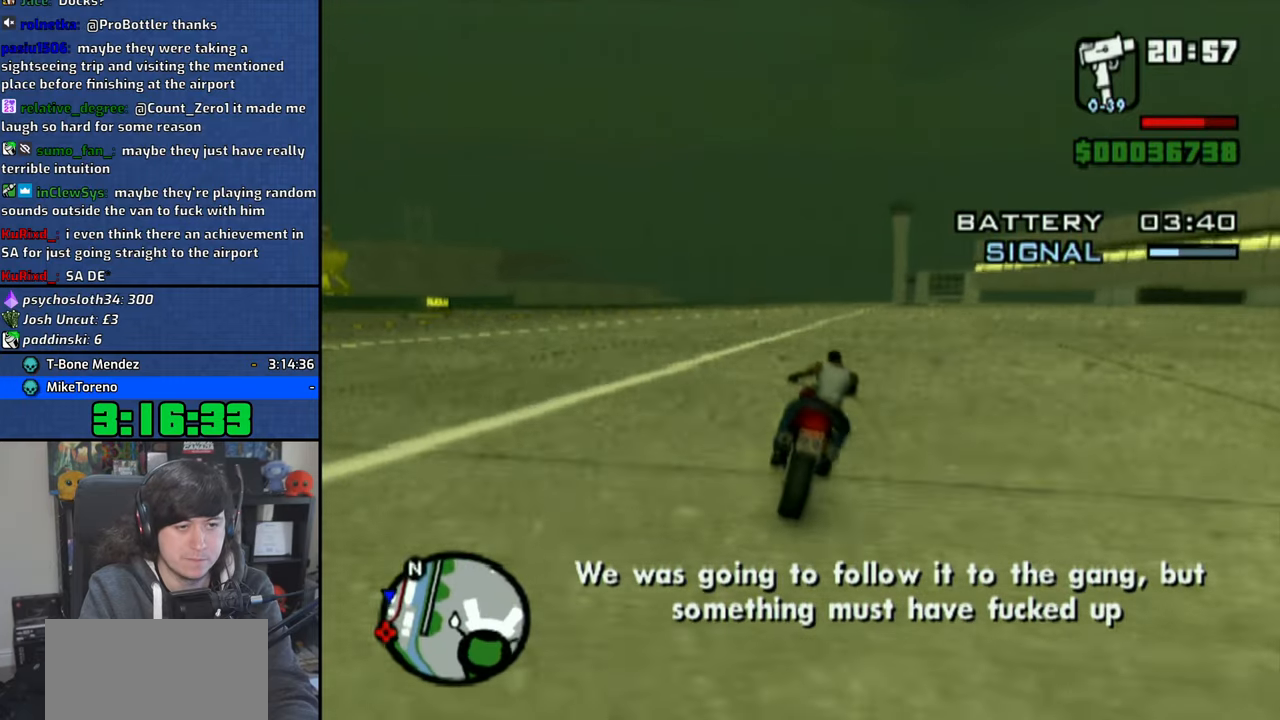
{"dt_ms": 500, "buttons": ["CROSS"], "left_stick": "up", "right_stick": "center", "button_events": []}
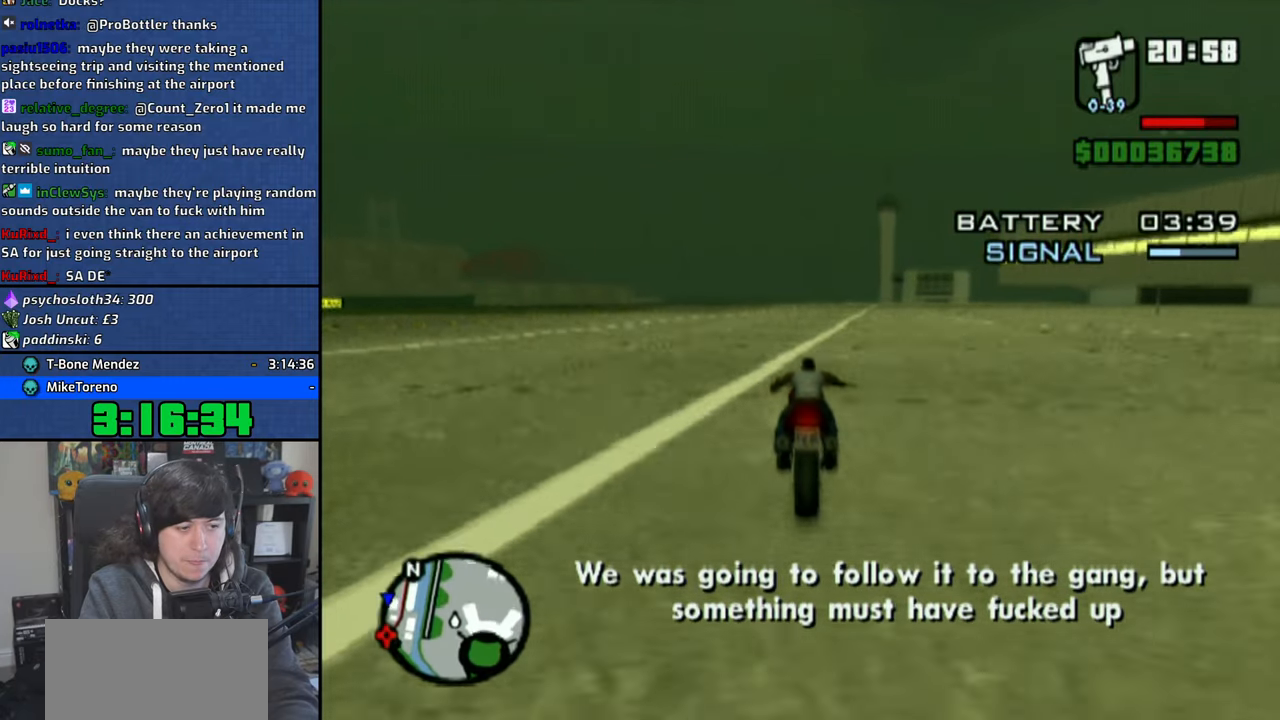
{"dt_ms": 500, "buttons": ["CROSS"], "left_stick": "up", "right_stick": "center", "button_events": []}